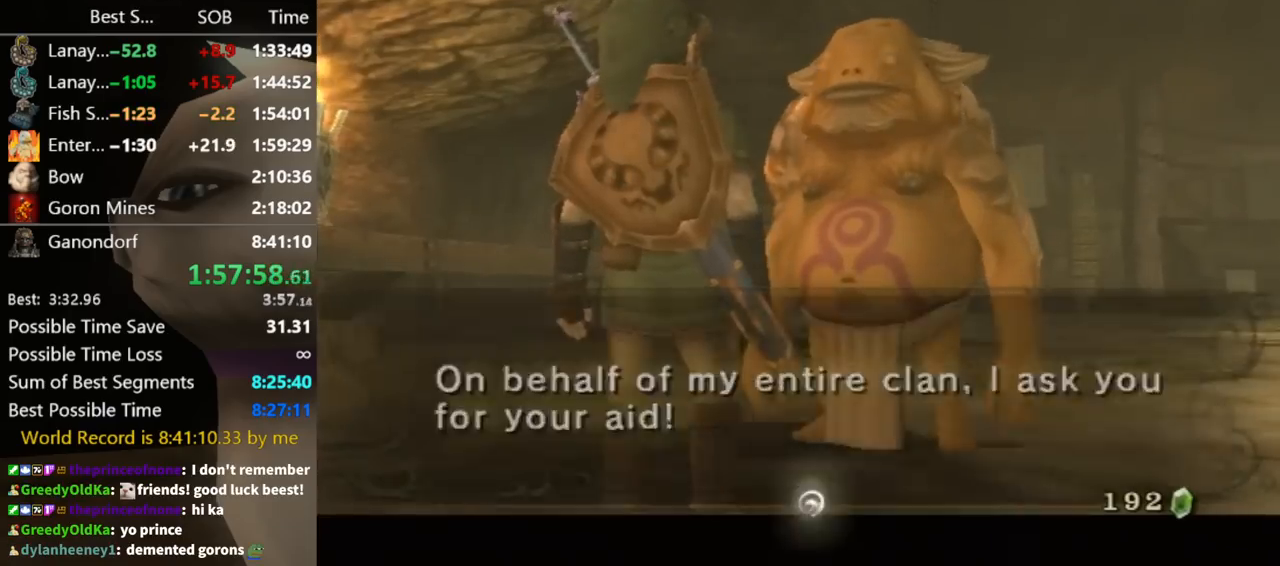
Gameplay with a controller (Nintendo layout); each line is a JSON object with the inputs held at the frame after it. "events" lists button and stick changes between this image and that frame as [ms after this image, input, new state], when the widget could be followed in between. Not read: L3 R3.
{"buttons": [], "left_stick": "center", "right_stick": "center", "events": [[33, "B", "up"], [67, "A", "down"], [100, "A", "up"], [133, "B", "down"], [167, "A", "down"], [167, "B", "up"], [233, "A", "up"], [233, "B", "down"], [267, "A", "down"], [267, "B", "up"], [367, "A", "up"], [433, "B", "down"], [500, "B", "up"]]}
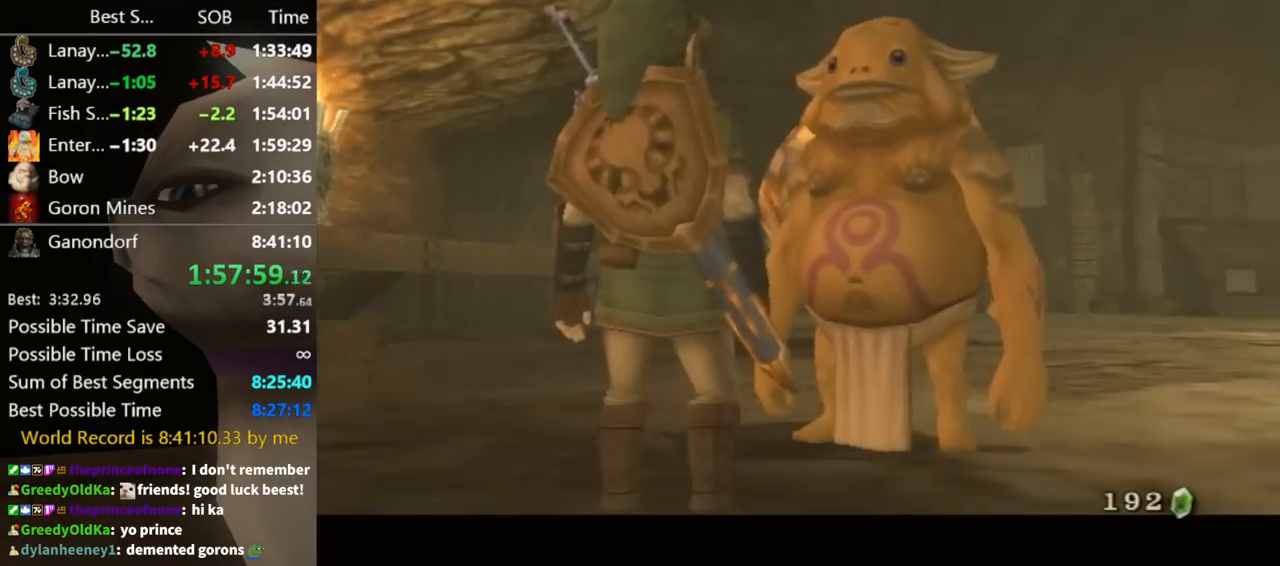
{"buttons": [], "left_stick": "center", "right_stick": "center", "events": [[33, "A", "down"], [67, "A", "up"], [100, "B", "down"], [133, "B", "up"], [167, "A", "down"], [200, "A", "up"], [200, "B", "down"], [233, "B", "up"], [267, "A", "down"], [333, "A", "up"], [333, "B", "down"], [367, "B", "up"], [400, "A", "down"], [467, "A", "up"], [467, "B", "down"], [500, "B", "up"]]}
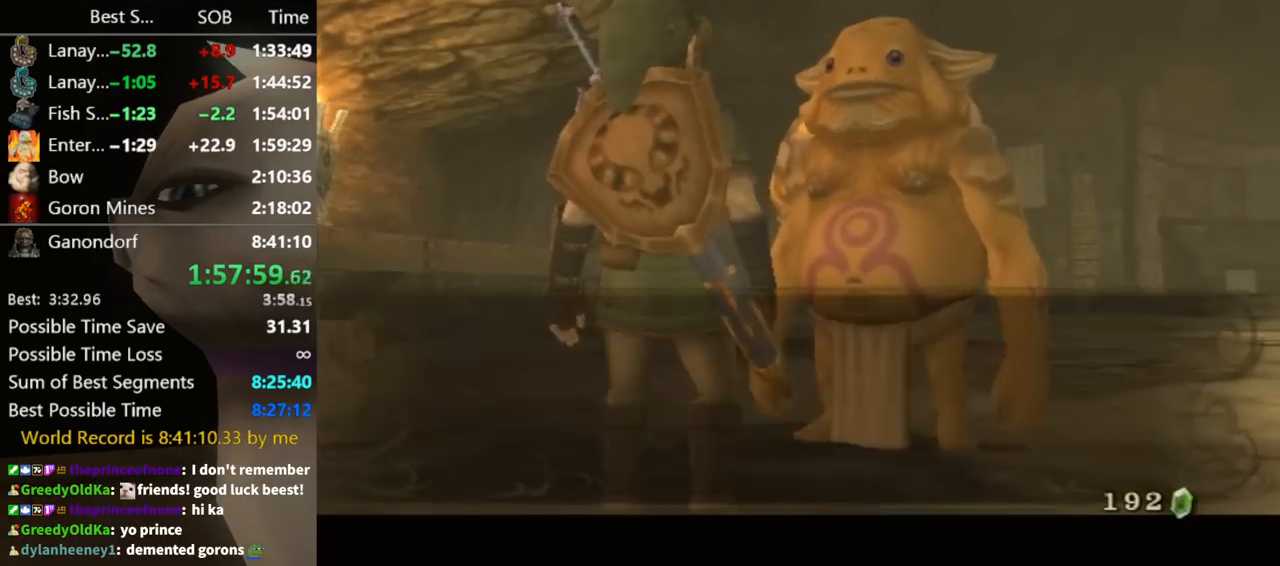
{"buttons": [], "left_stick": "center", "right_stick": "center", "events": [[33, "A", "down"], [100, "A", "up"], [100, "B", "down"], [133, "A", "down"], [133, "B", "up"], [200, "A", "up"], [200, "B", "down"], [267, "A", "down"], [267, "B", "up"], [333, "A", "up"], [333, "B", "down"], [400, "A", "down"], [400, "B", "up"], [433, "A", "up"]]}
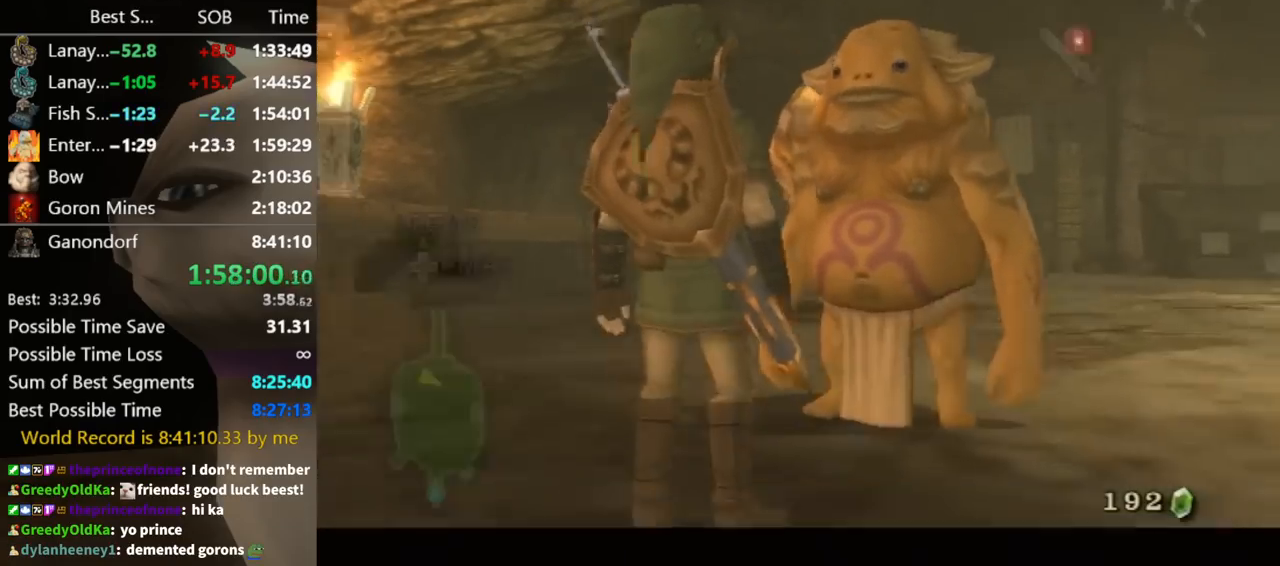
{"buttons": [], "left_stick": "left", "right_stick": "right", "events": [[100, "left_stick", "down-left"], [200, "right_stick", "right"], [467, "left_stick", "left"]]}
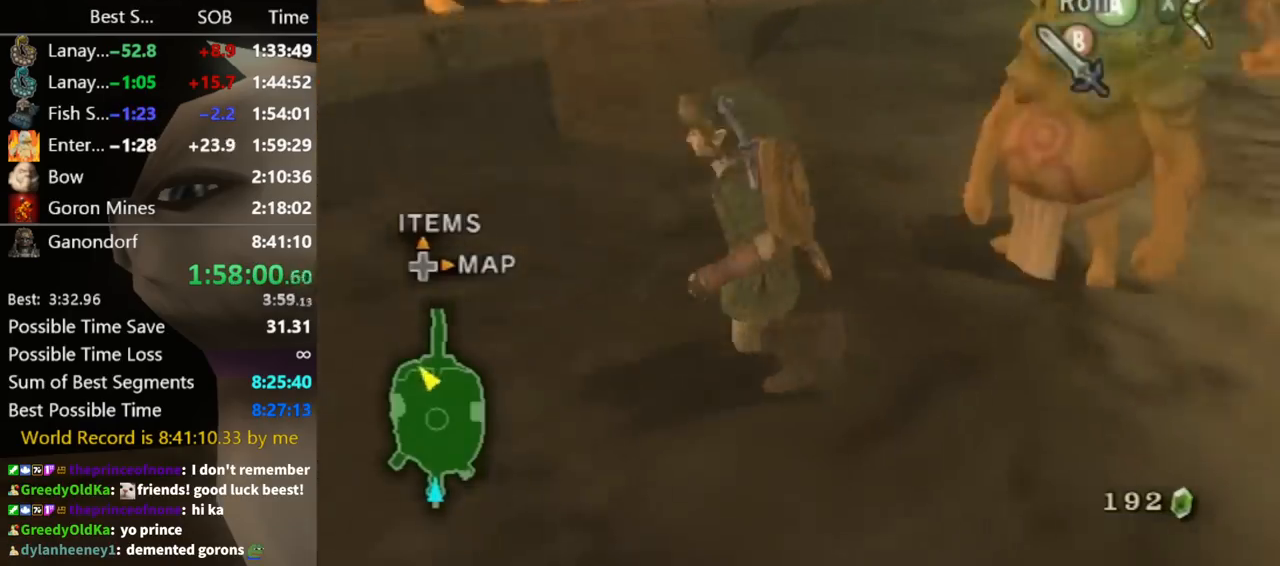
{"buttons": [], "left_stick": "up-left", "right_stick": "center", "events": [[67, "left_stick", "up-left"], [133, "right_stick", "center"]]}
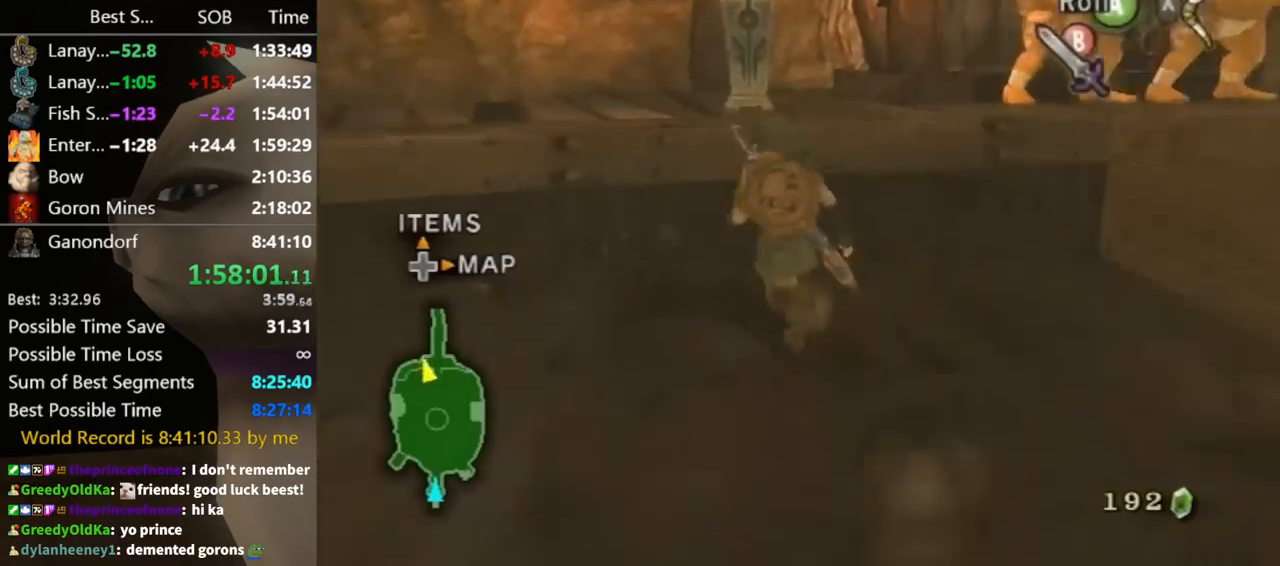
{"buttons": [], "left_stick": "up", "right_stick": "center", "events": [[67, "left_stick", "up"], [167, "left_stick", "up-right"], [267, "left_stick", "up"]]}
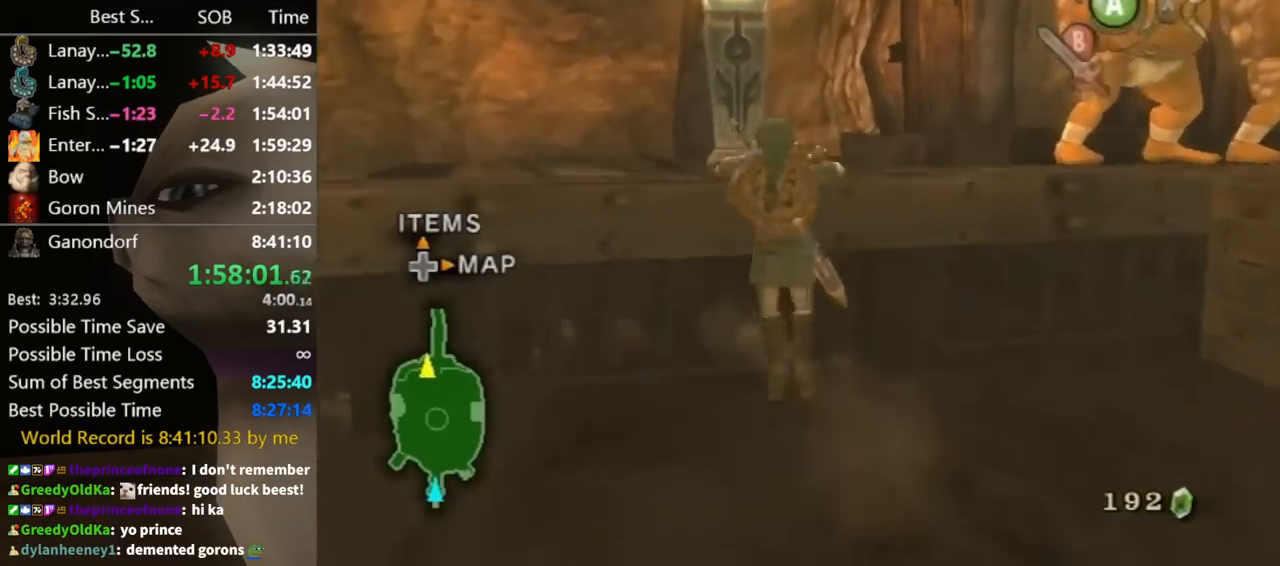
{"buttons": [], "left_stick": "center", "right_stick": "center", "events": [[167, "right_stick", "left"], [200, "left_stick", "center"], [500, "right_stick", "center"]]}
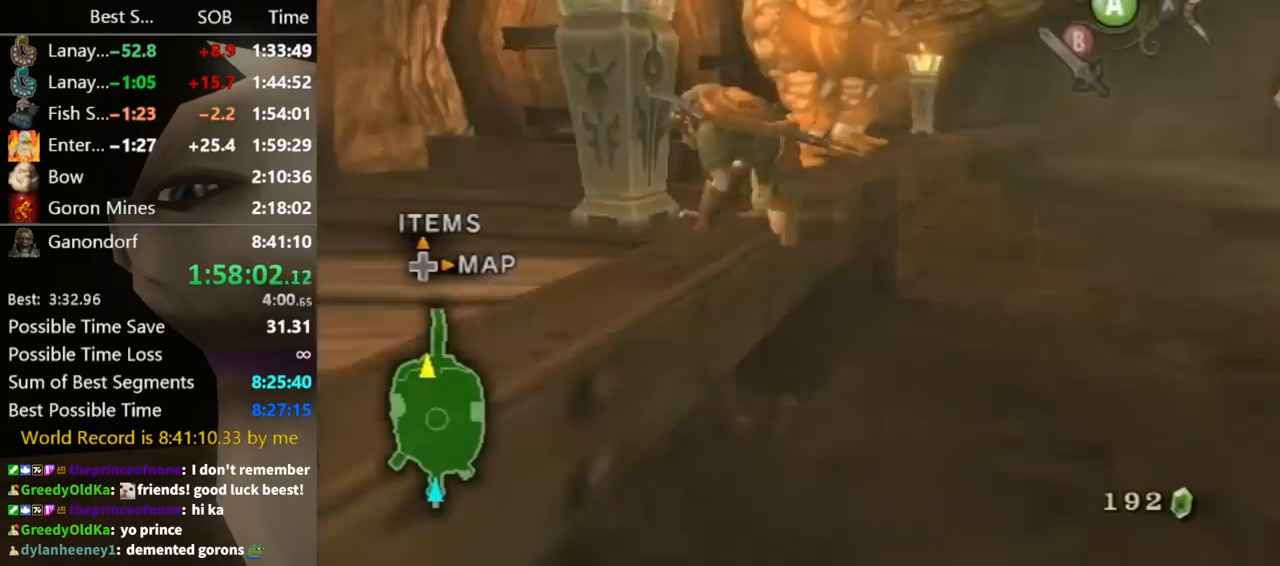
{"buttons": [], "left_stick": "up", "right_stick": "center", "events": [[67, "left_stick", "up"]]}
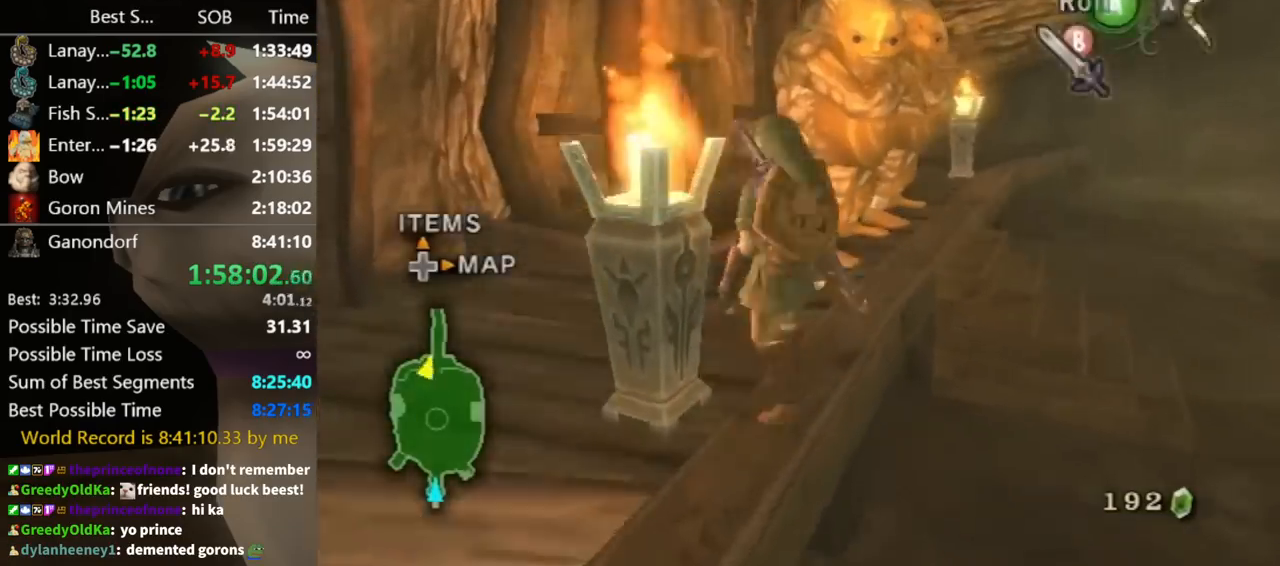
{"buttons": [], "left_stick": "up", "right_stick": "center", "events": [[33, "A", "down"], [100, "A", "up"], [133, "A", "down"], [200, "A", "up"]]}
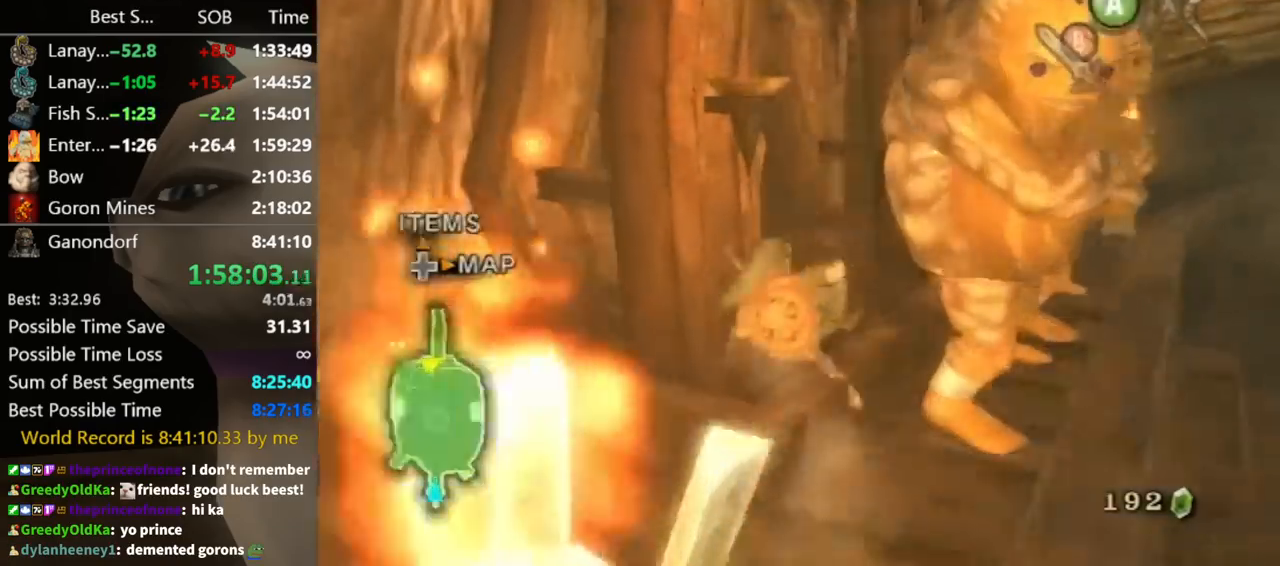
{"buttons": [], "left_stick": "up-left", "right_stick": "right", "events": [[167, "left_stick", "up-left"], [300, "A", "down"], [367, "A", "up"], [500, "right_stick", "right"]]}
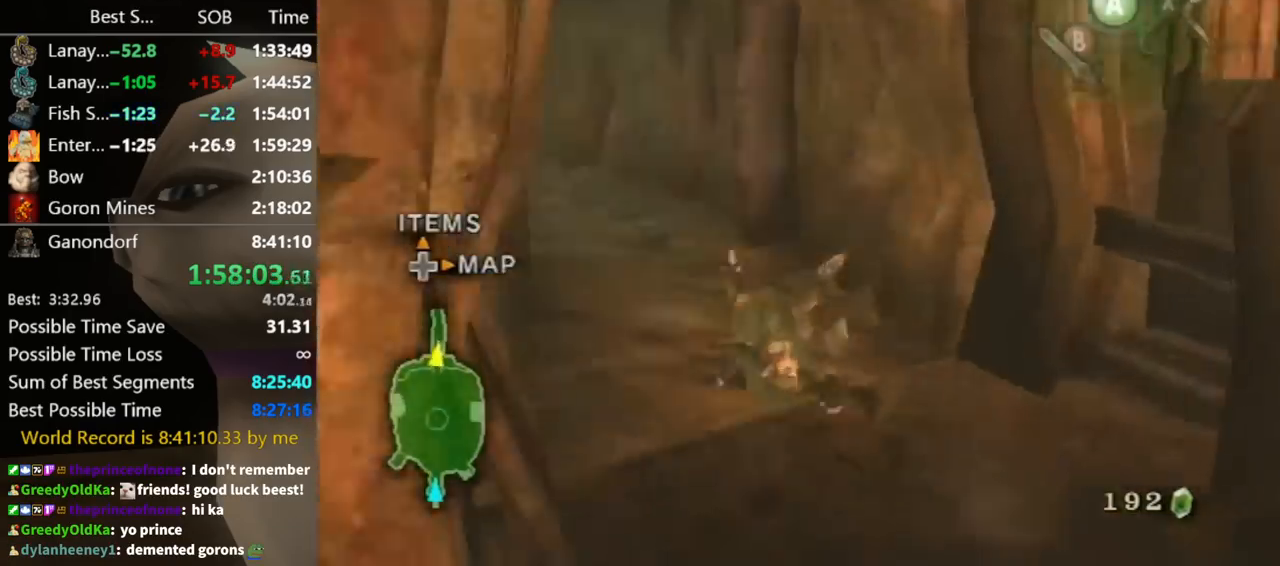
{"buttons": ["A"], "left_stick": "up", "right_stick": "center", "events": [[67, "left_stick", "up"], [167, "right_stick", "center"], [500, "A", "down"]]}
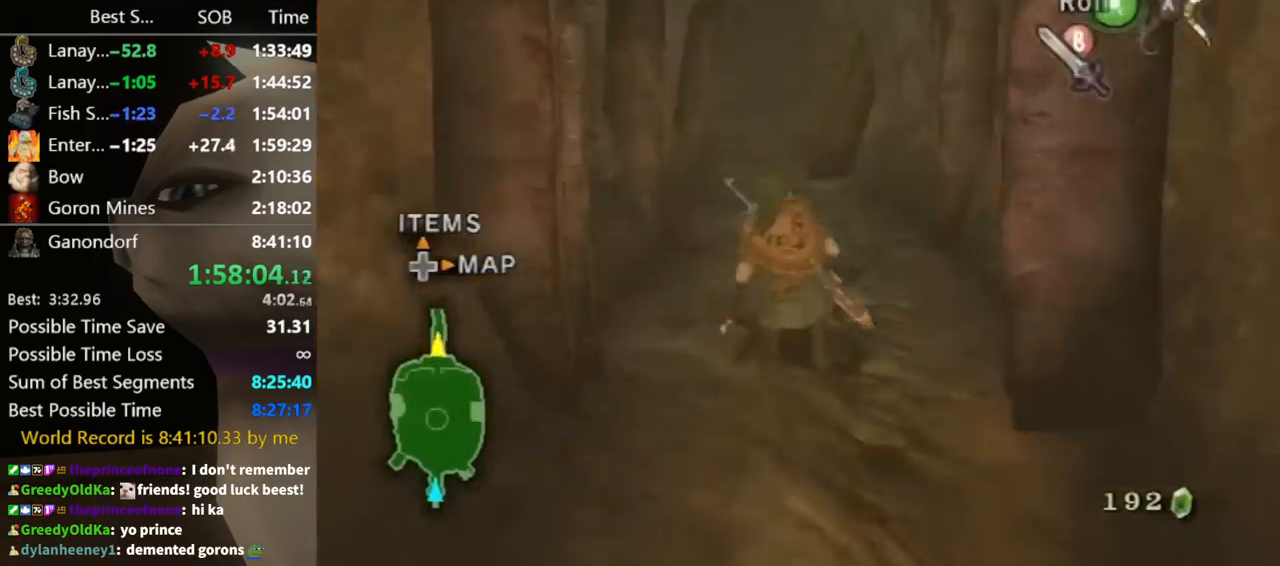
{"buttons": [], "left_stick": "up", "right_stick": "center", "events": [[67, "A", "up"], [133, "A", "down"], [167, "A", "up"]]}
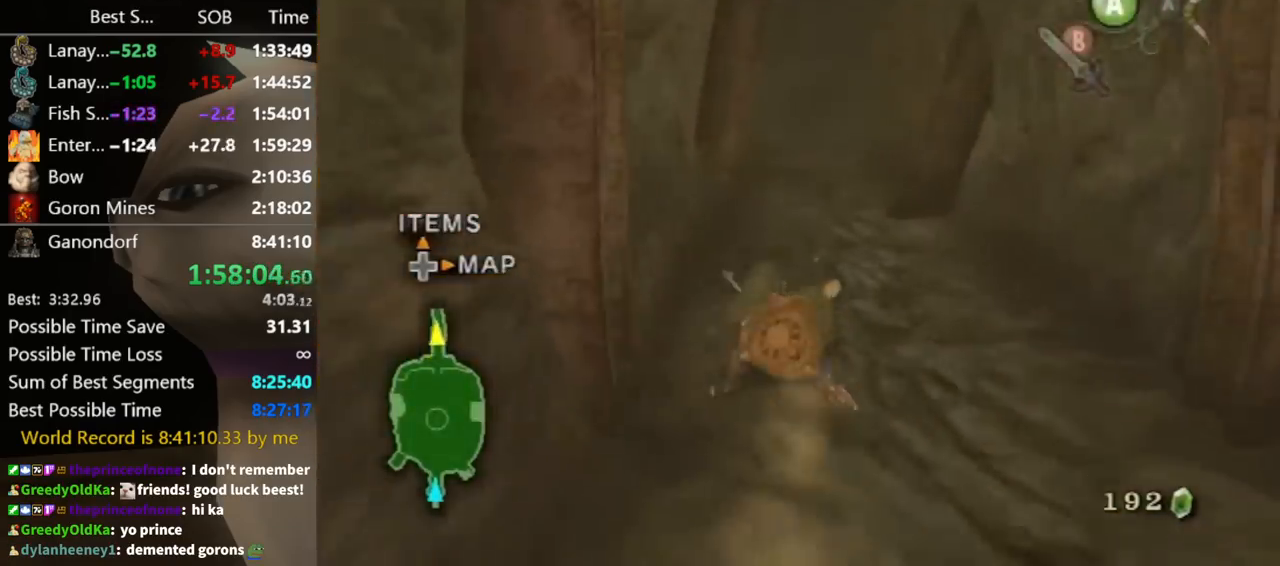
{"buttons": [], "left_stick": "up", "right_stick": "center", "events": [[233, "A", "down"], [333, "A", "up"]]}
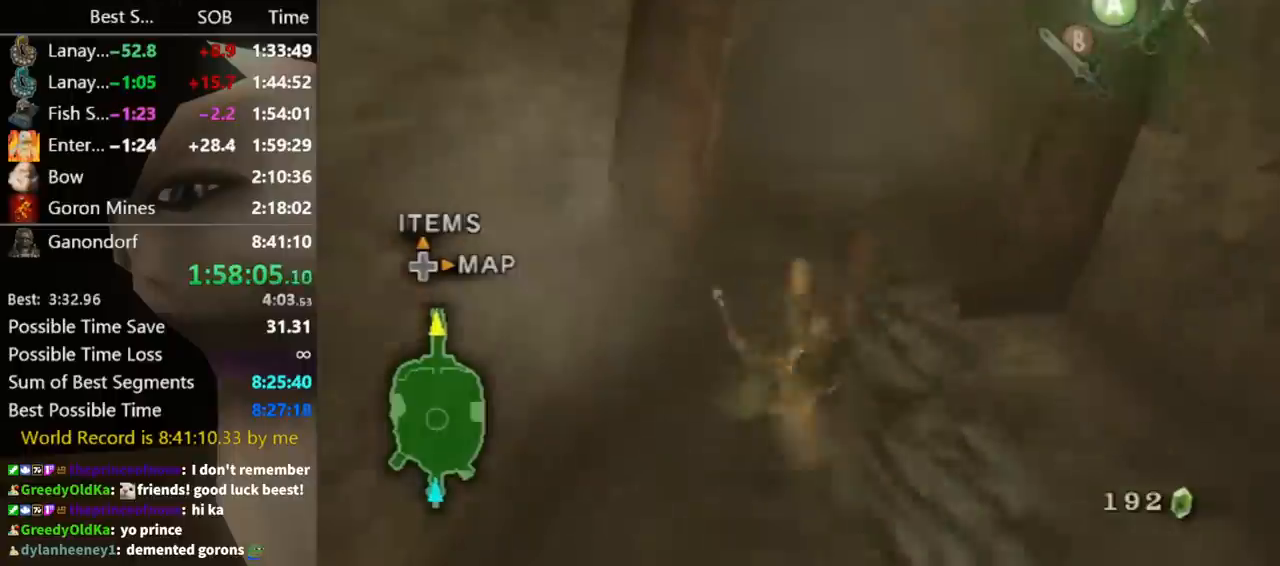
{"buttons": [], "left_stick": "up", "right_stick": "center", "events": []}
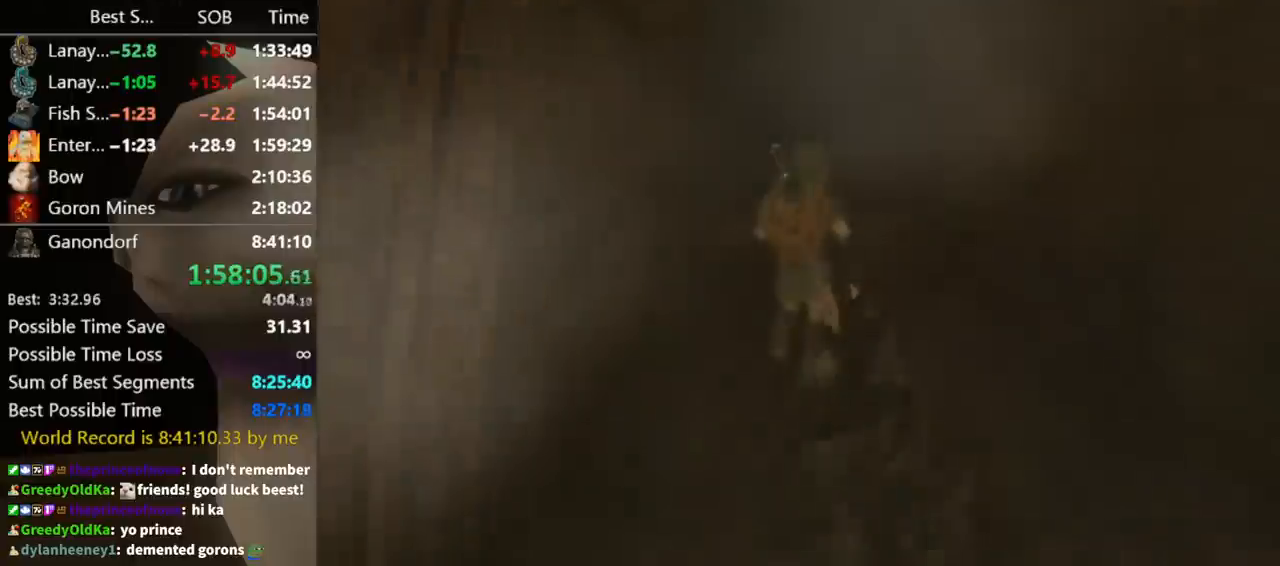
{"buttons": [], "left_stick": "up", "right_stick": "center", "events": []}
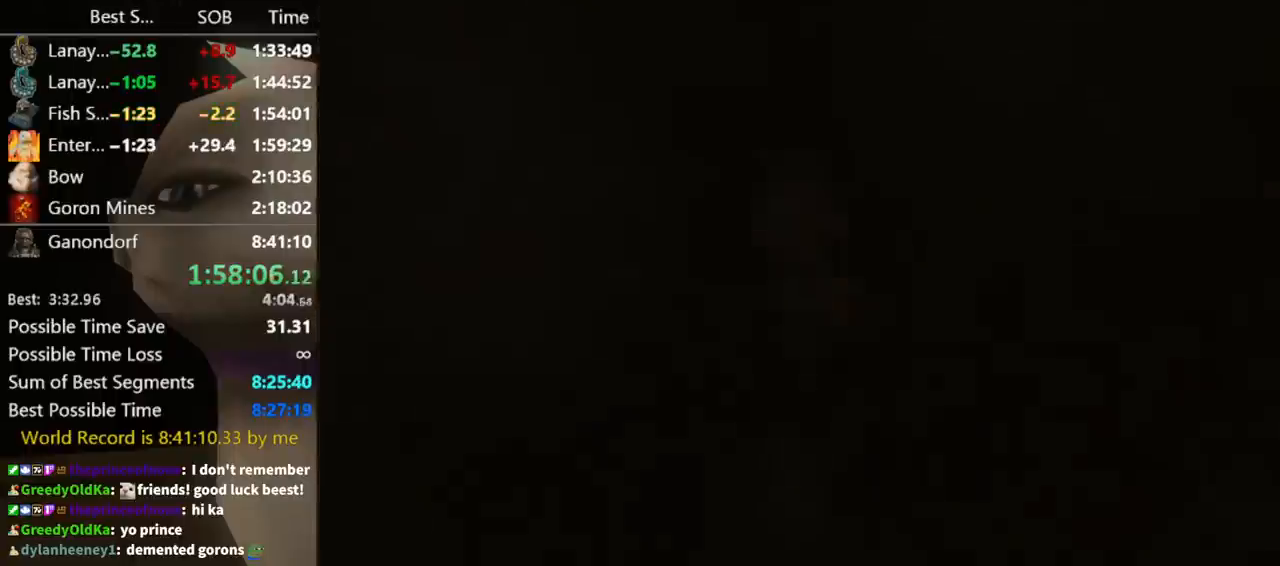
{"buttons": [], "left_stick": "center", "right_stick": "center", "events": [[33, "left_stick", "center"]]}
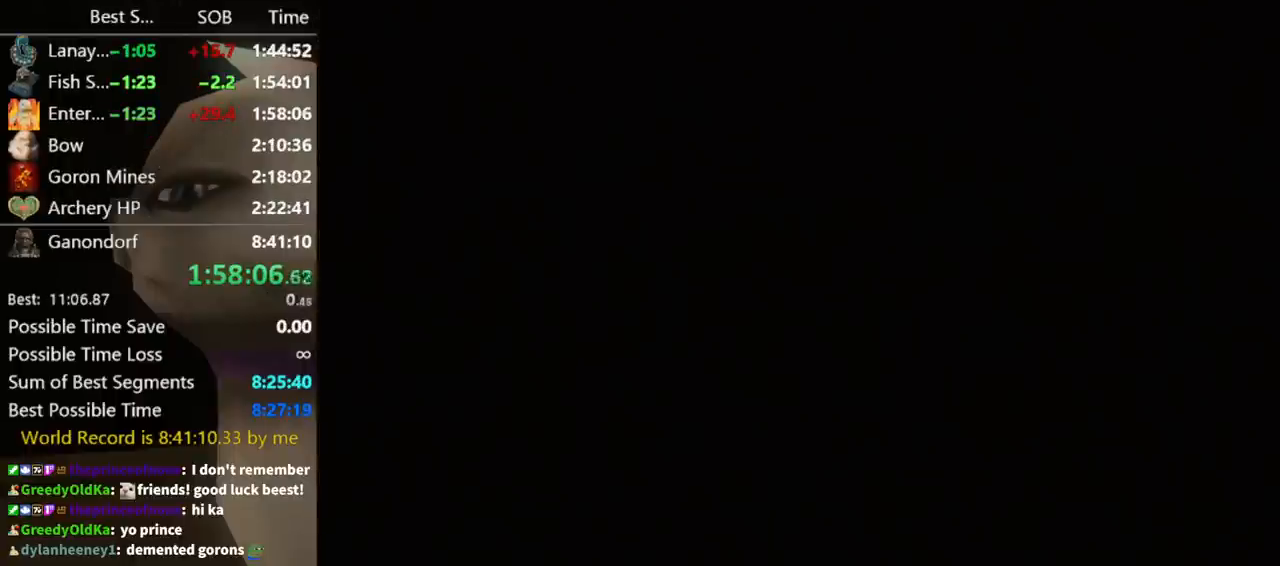
{"buttons": [], "left_stick": "center", "right_stick": "center", "events": []}
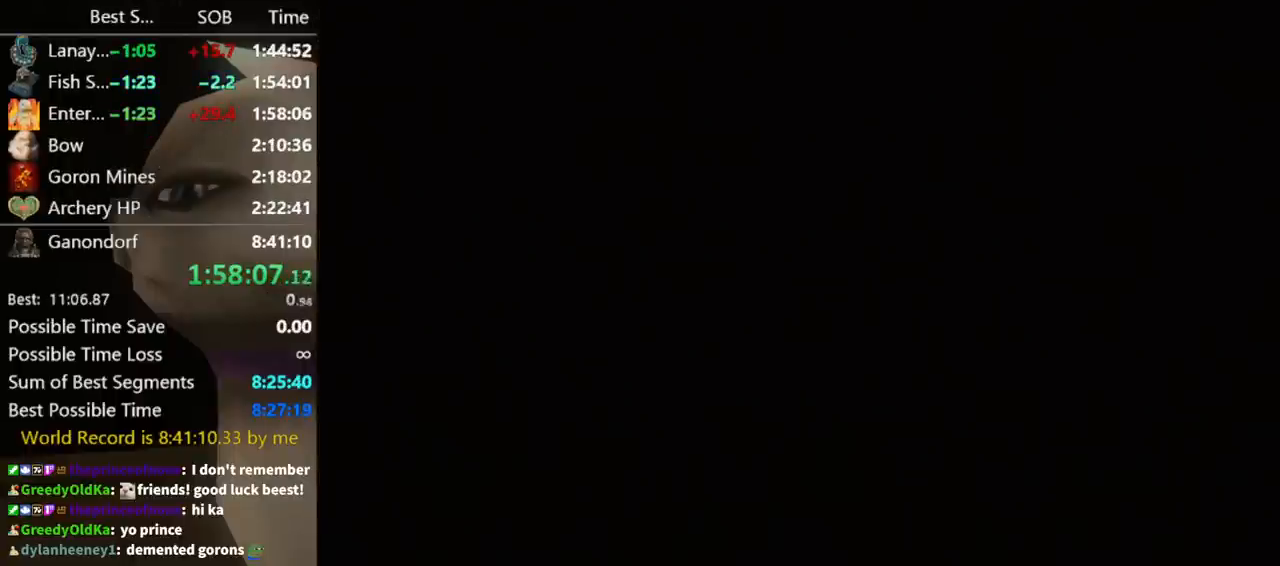
{"buttons": [], "left_stick": "center", "right_stick": "center", "events": []}
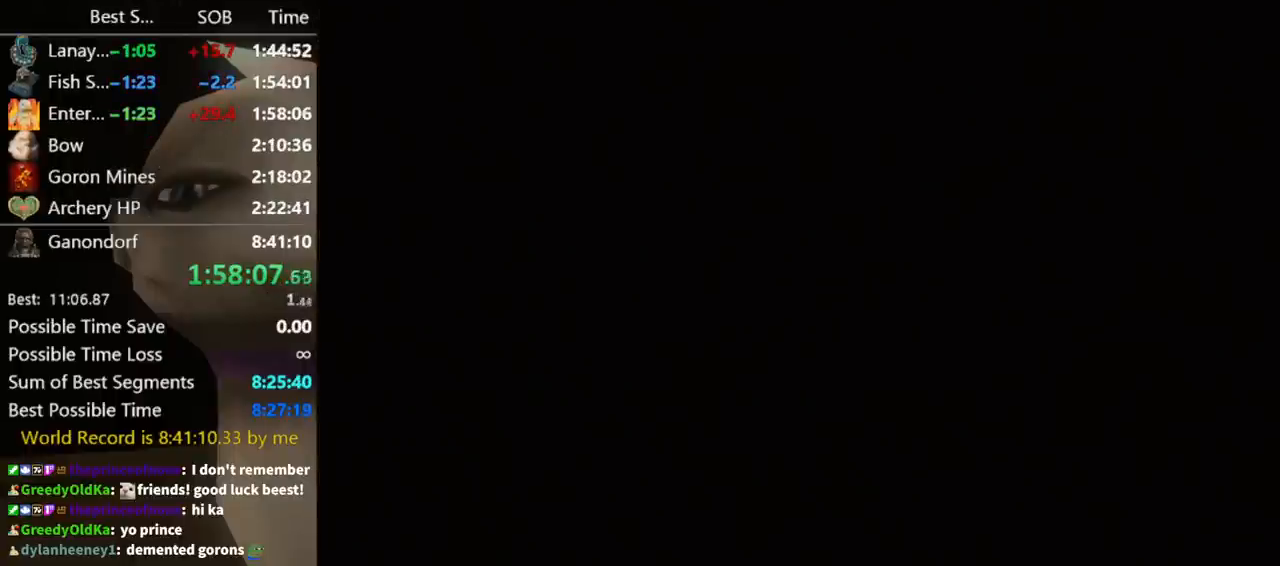
{"buttons": [], "left_stick": "center", "right_stick": "center", "events": []}
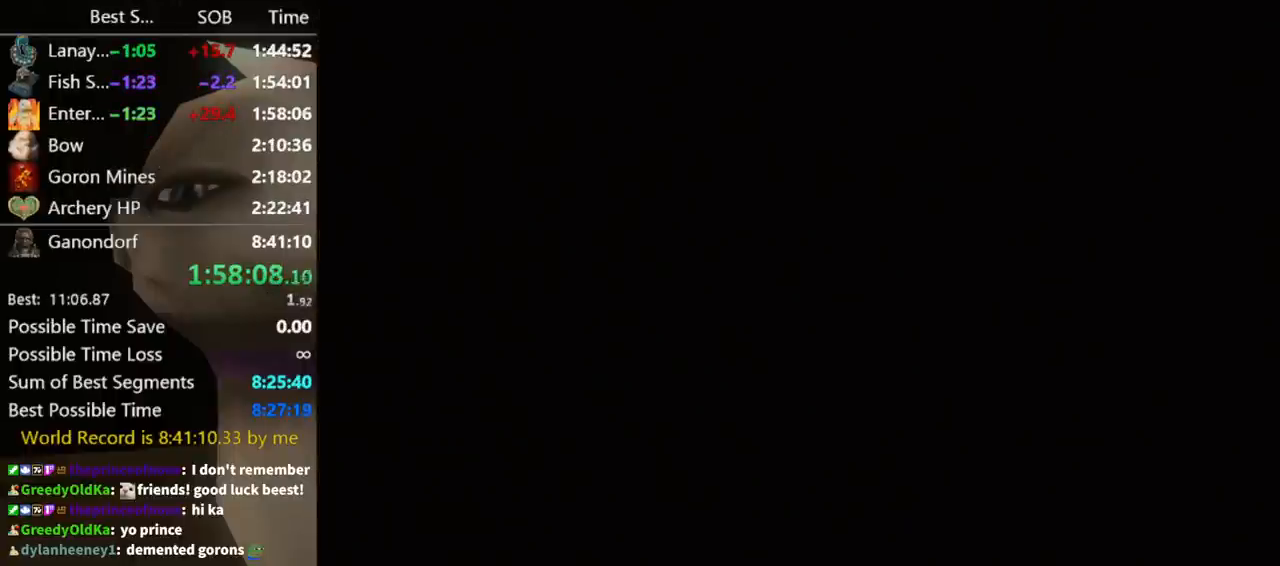
{"buttons": [], "left_stick": "up", "right_stick": "center", "events": [[167, "left_stick", "up"]]}
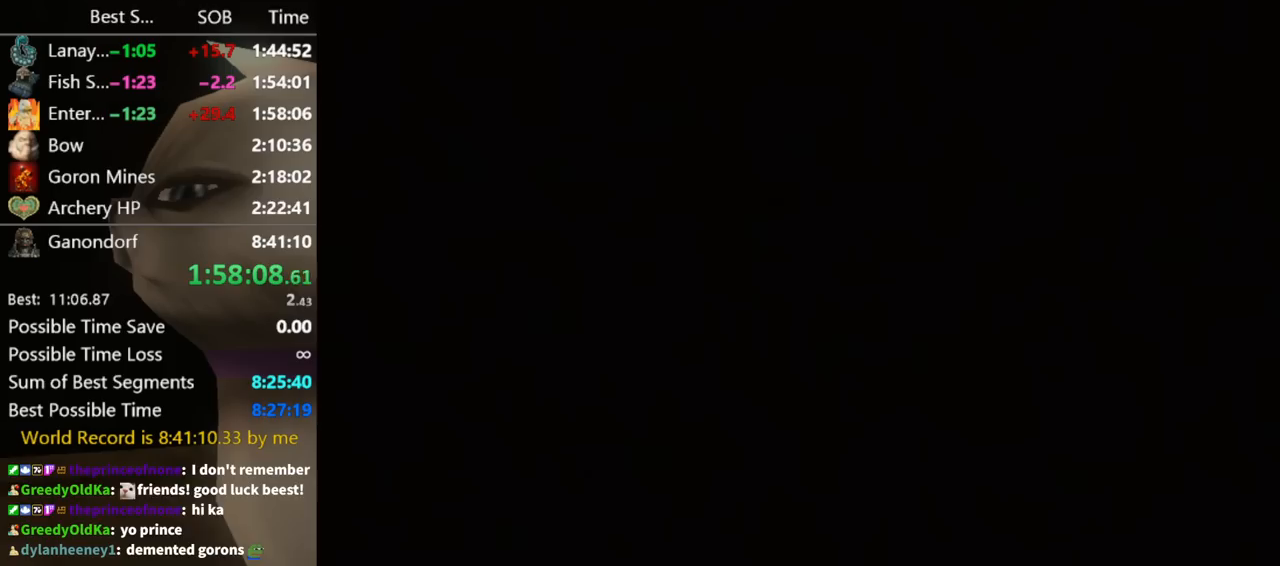
{"buttons": ["START"], "left_stick": "up", "right_stick": "center", "events": [[500, "START", "down"]]}
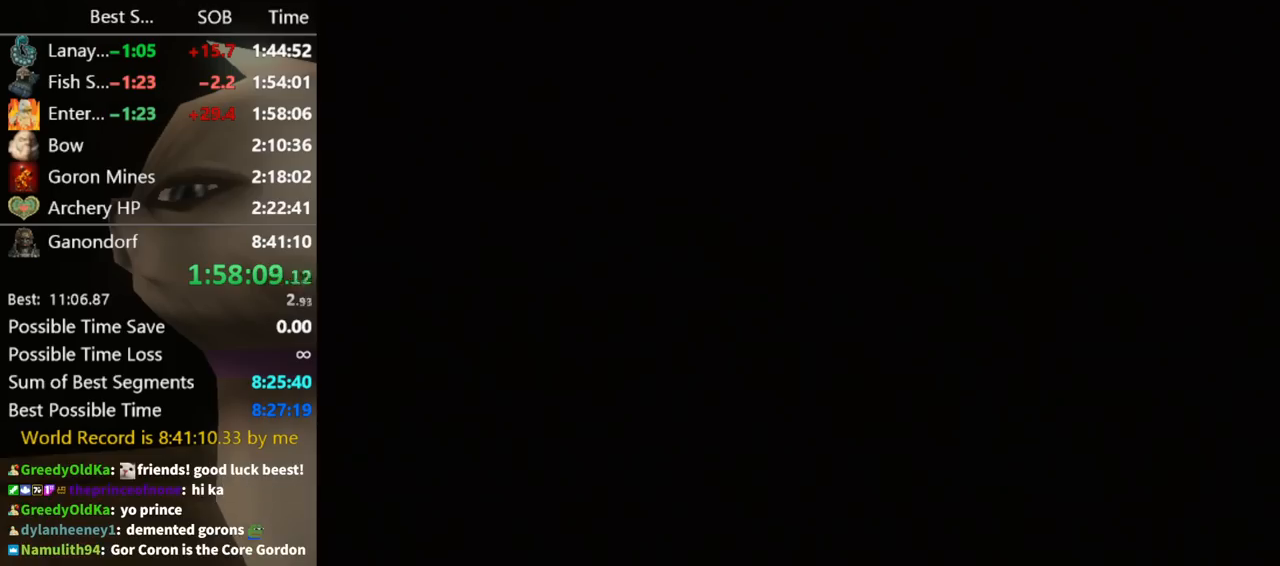
{"buttons": [], "left_stick": "up", "right_stick": "center", "events": [[100, "START", "up"], [167, "START", "down"], [200, "START", "up"], [300, "START", "down"], [367, "START", "up"], [467, "START", "down"], [500, "START", "up"]]}
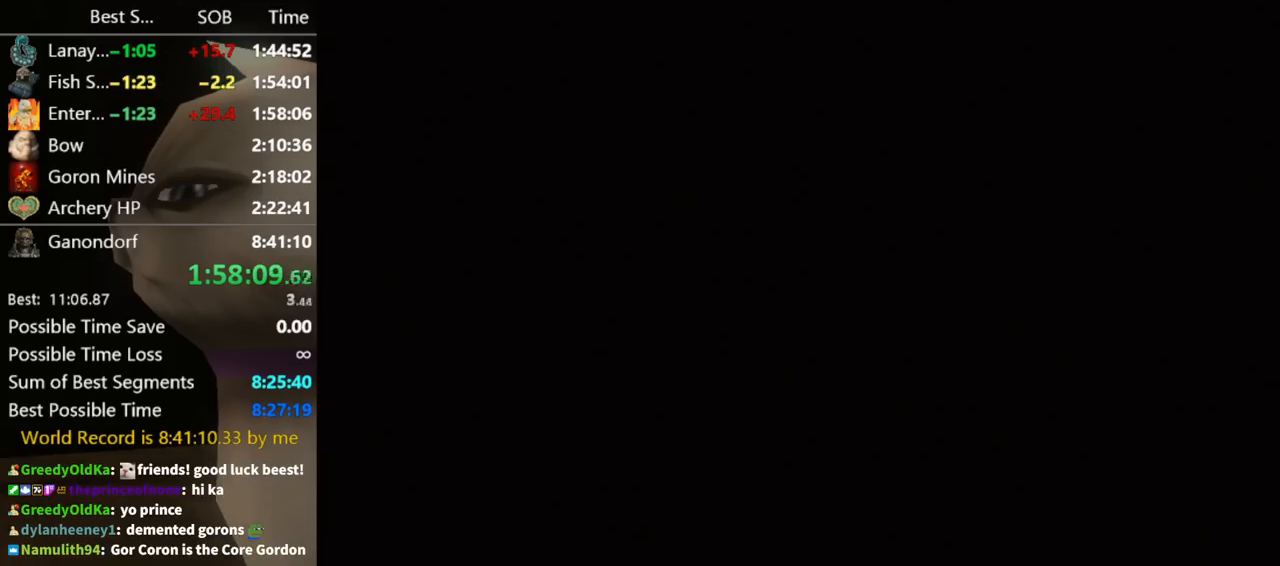
{"buttons": ["START"], "left_stick": "up", "right_stick": "center", "events": [[67, "START", "down"], [133, "START", "up"], [200, "START", "down"], [267, "START", "up"], [333, "START", "down"], [400, "START", "up"], [467, "START", "down"]]}
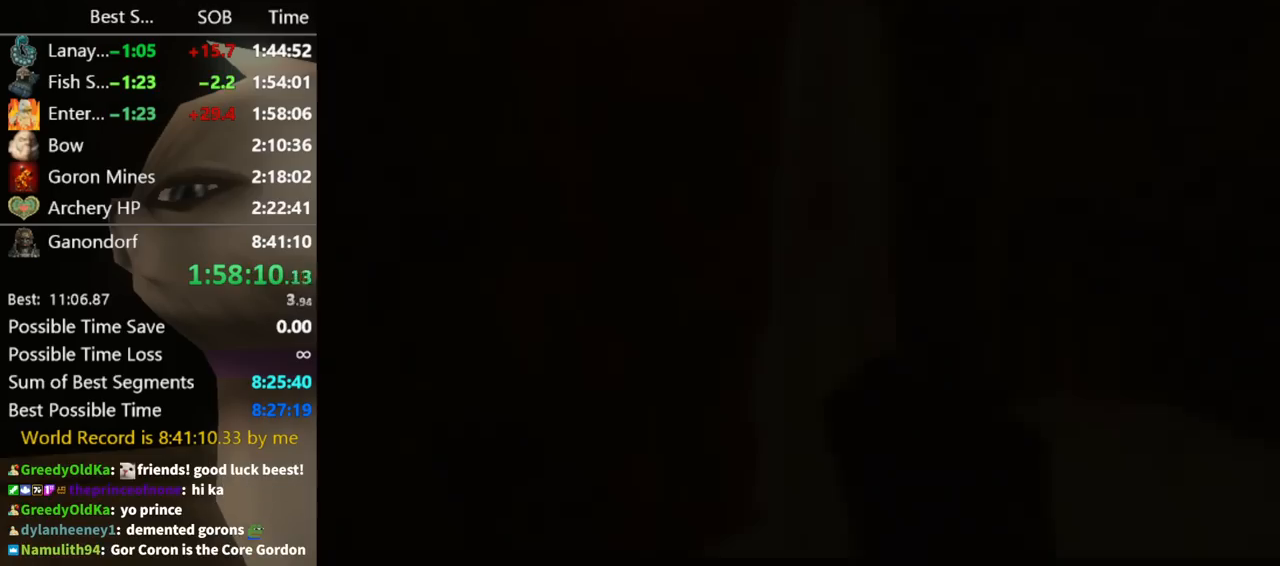
{"buttons": [], "left_stick": "up", "right_stick": "center", "events": [[33, "START", "up"], [100, "START", "down"], [200, "START", "up"], [233, "START", "down"], [300, "START", "up"], [367, "START", "down"], [433, "START", "up"]]}
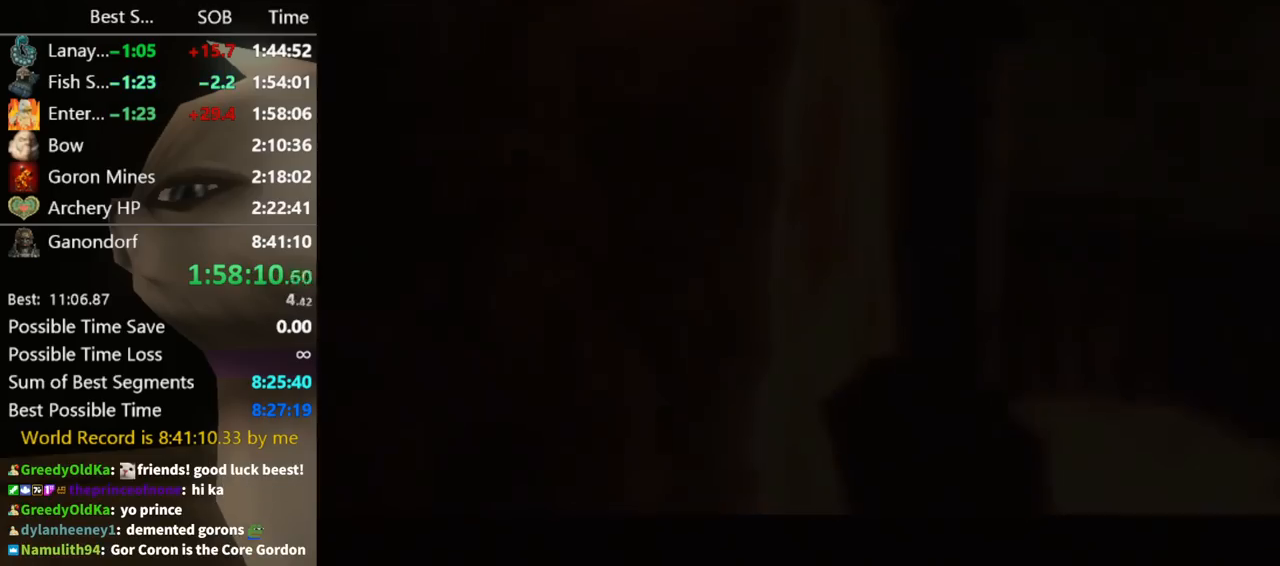
{"buttons": ["A"], "left_stick": "up", "right_stick": "center", "events": [[200, "A", "down"], [267, "A", "up"], [367, "A", "down"], [400, "A", "up"], [500, "A", "down"]]}
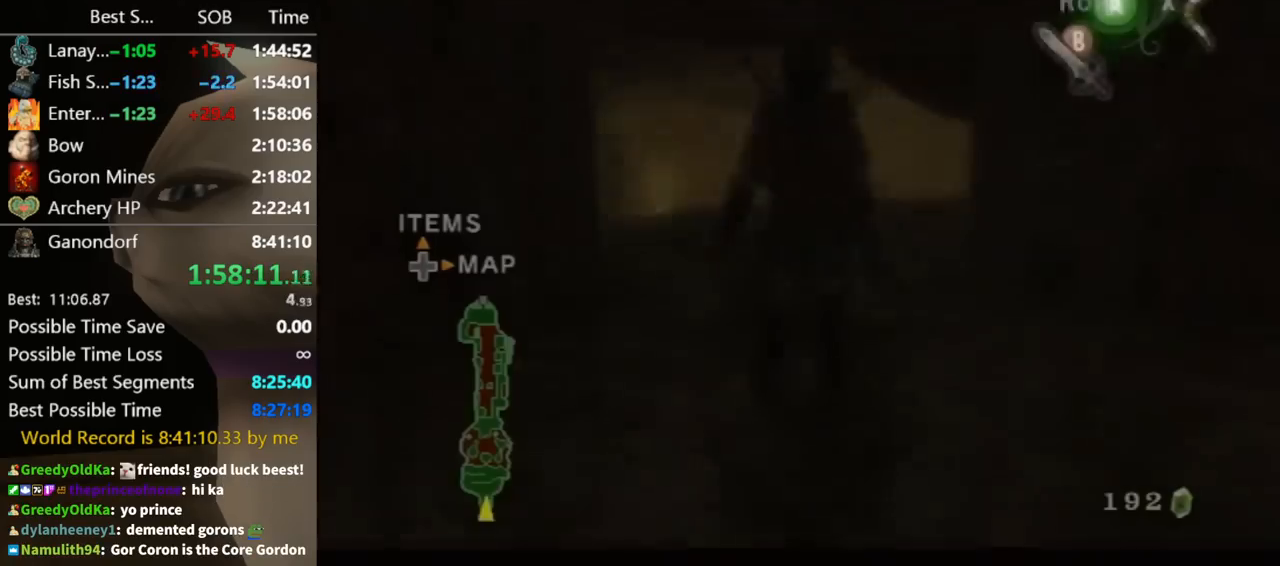
{"buttons": [], "left_stick": "up", "right_stick": "center", "events": [[33, "A", "up"], [133, "A", "down"], [167, "A", "up"]]}
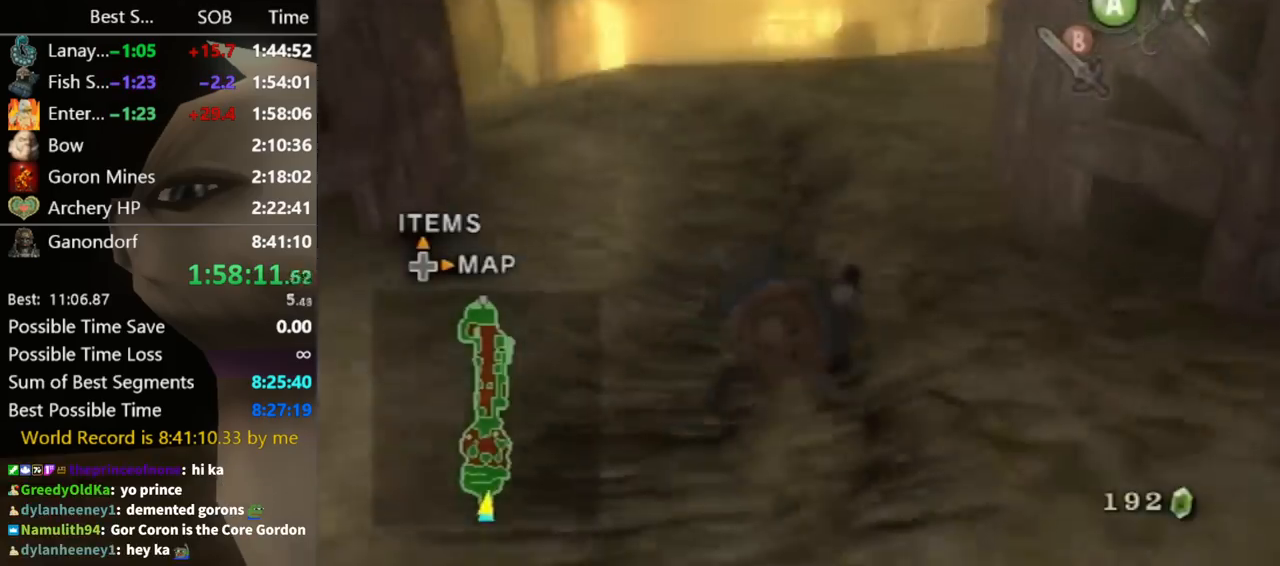
{"buttons": [], "left_stick": "up", "right_stick": "center", "events": [[233, "A", "down"], [300, "A", "up"], [367, "A", "down"], [400, "A", "up"]]}
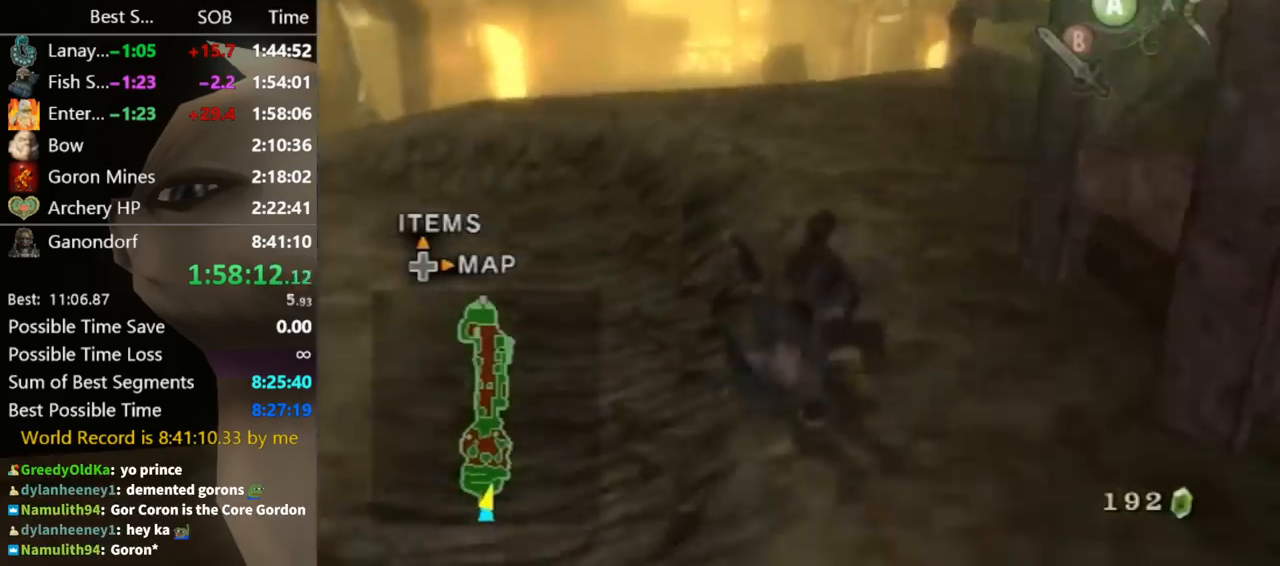
{"buttons": [], "left_stick": "up", "right_stick": "center", "events": [[467, "A", "down"], [500, "A", "up"]]}
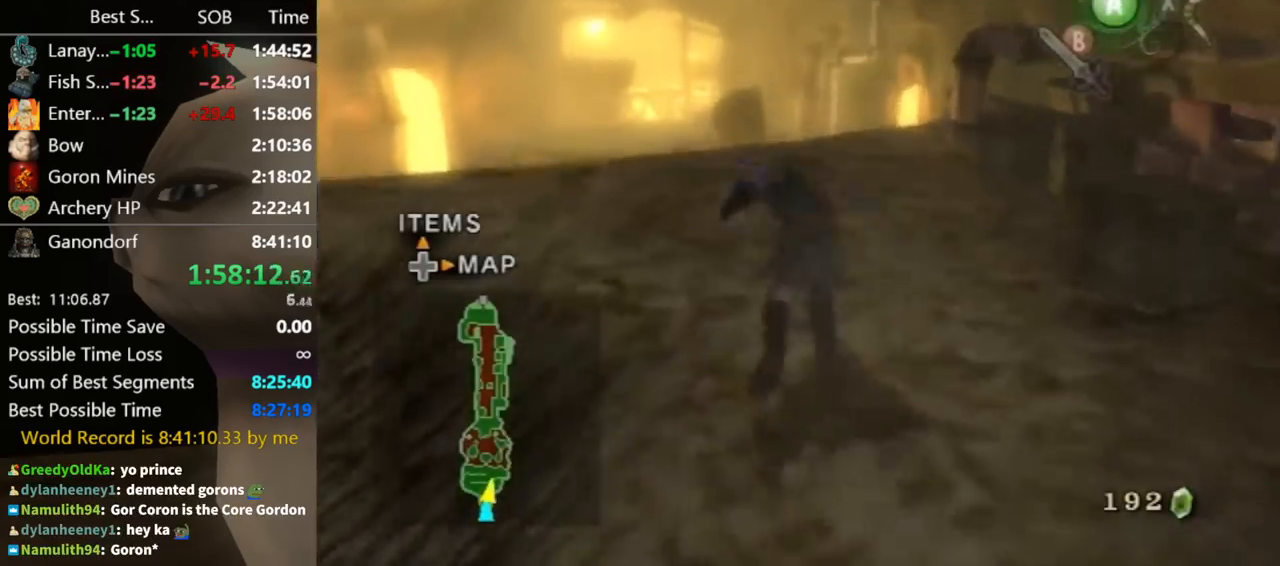
{"buttons": [], "left_stick": "up", "right_stick": "center", "events": [[67, "A", "down"], [100, "A", "up"]]}
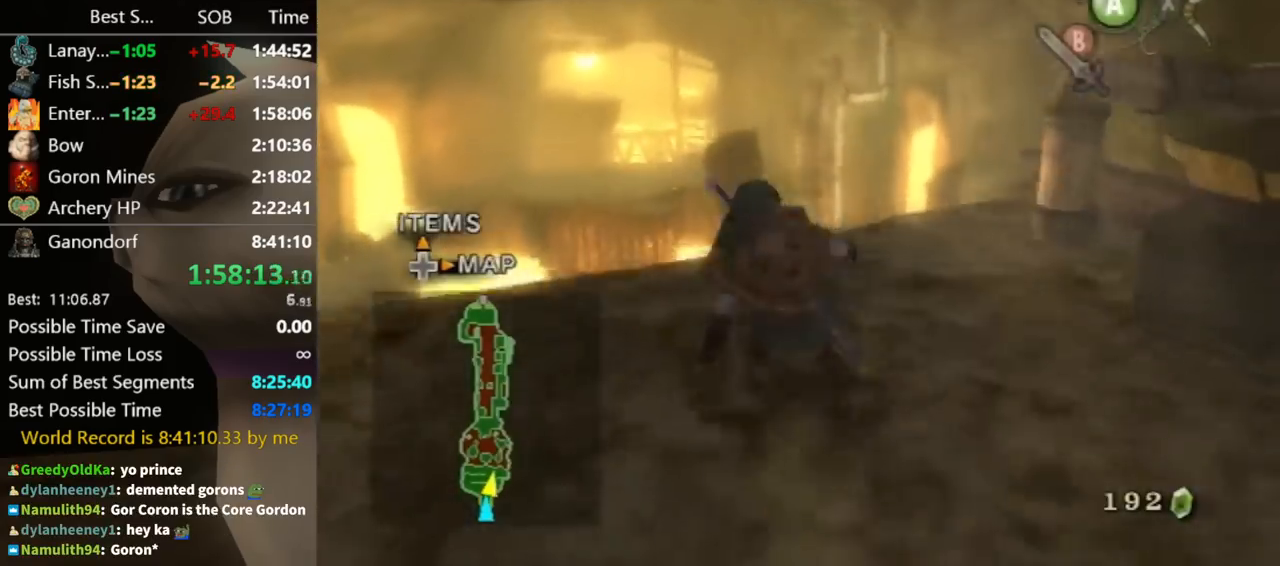
{"buttons": [], "left_stick": "up", "right_stick": "center", "events": [[100, "A", "down"], [167, "A", "up"], [200, "A", "down"], [267, "A", "up"]]}
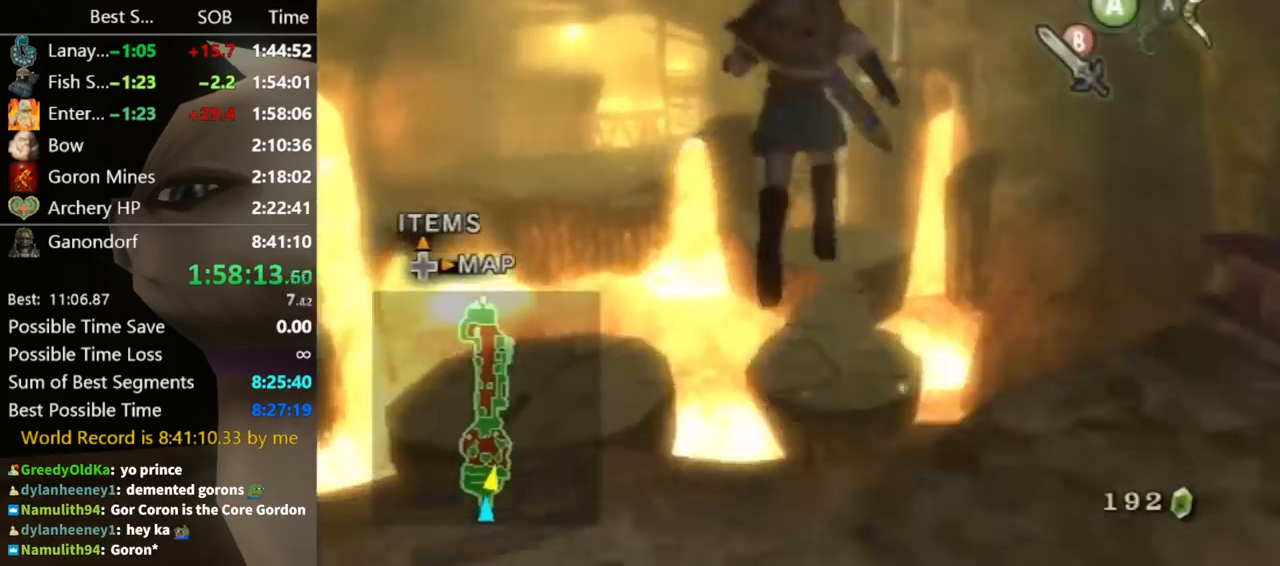
{"buttons": [], "left_stick": "up", "right_stick": "center", "events": [[133, "B", "down"], [133, "left_stick", "center"], [233, "B", "up"], [333, "left_stick", "up"]]}